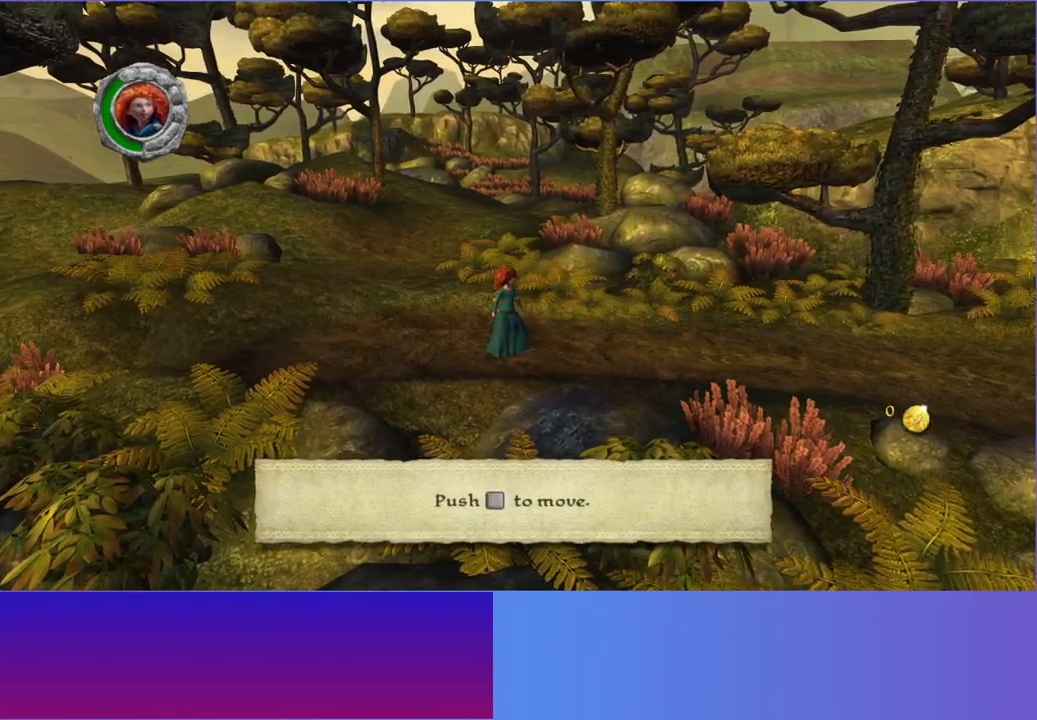
Gameplay with a controller (Xbox layout); each line is a JSON object with the inputs held at the frame after it (dt_ms = milliseconds from this image to that frame). "events" lists button and stick changes between this image and that frame as [ms after this image, input, new state], when the widget could be followed in between. Not read: L3 R3.
{"dt_ms": 500, "buttons": [], "left_stick": "right", "right_stick": "center", "events": [[250, "left_stick", "right"]]}
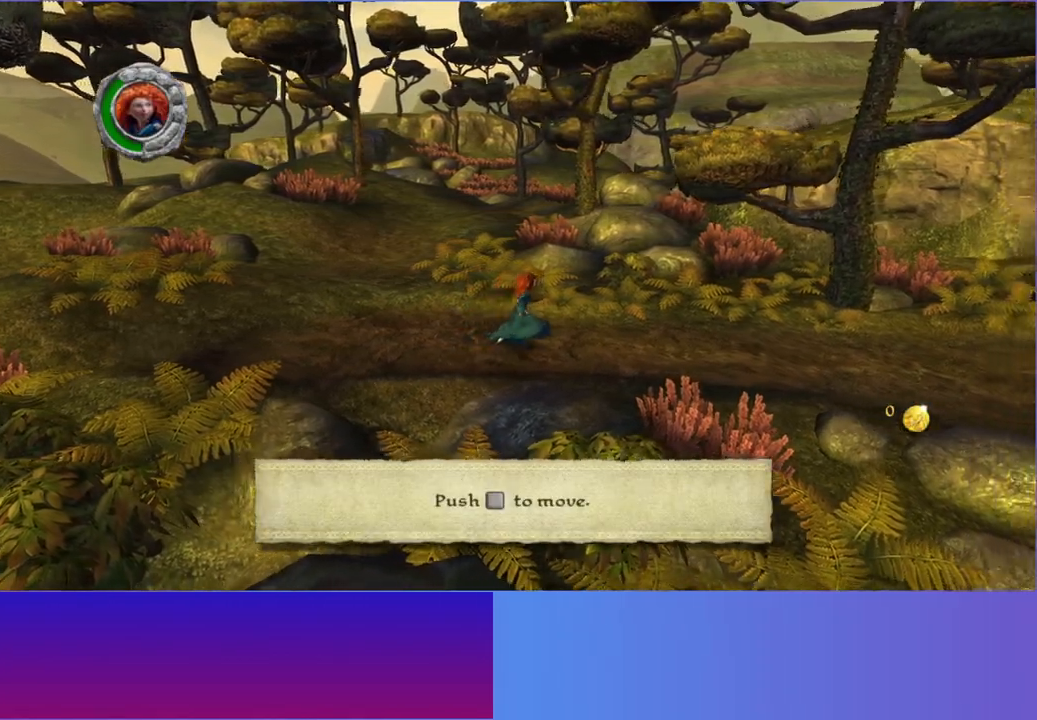
{"dt_ms": 1000, "buttons": [], "left_stick": "right", "right_stick": "center", "events": []}
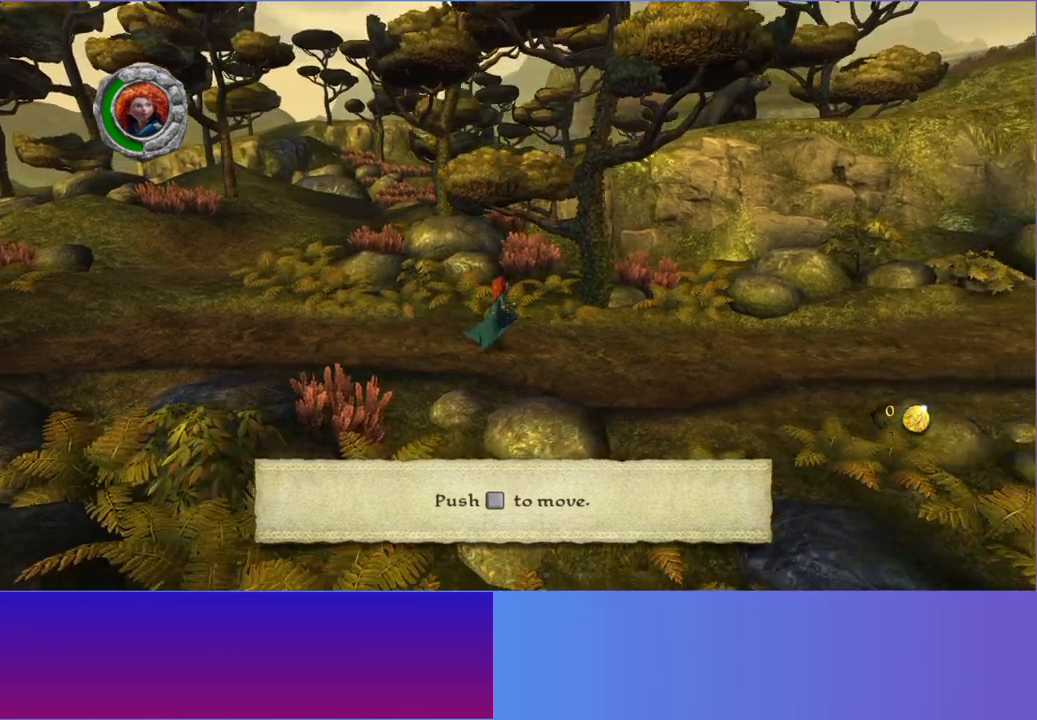
{"dt_ms": 500, "buttons": [], "left_stick": "right", "right_stick": "center", "events": []}
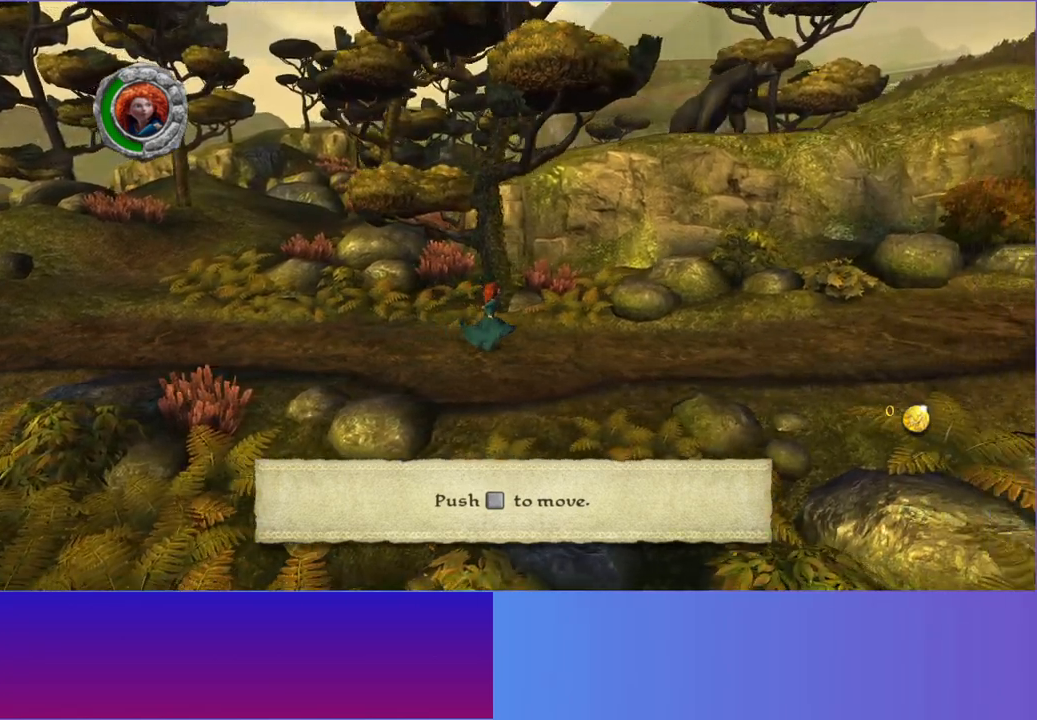
{"dt_ms": 500, "buttons": [], "left_stick": "right", "right_stick": "center", "events": []}
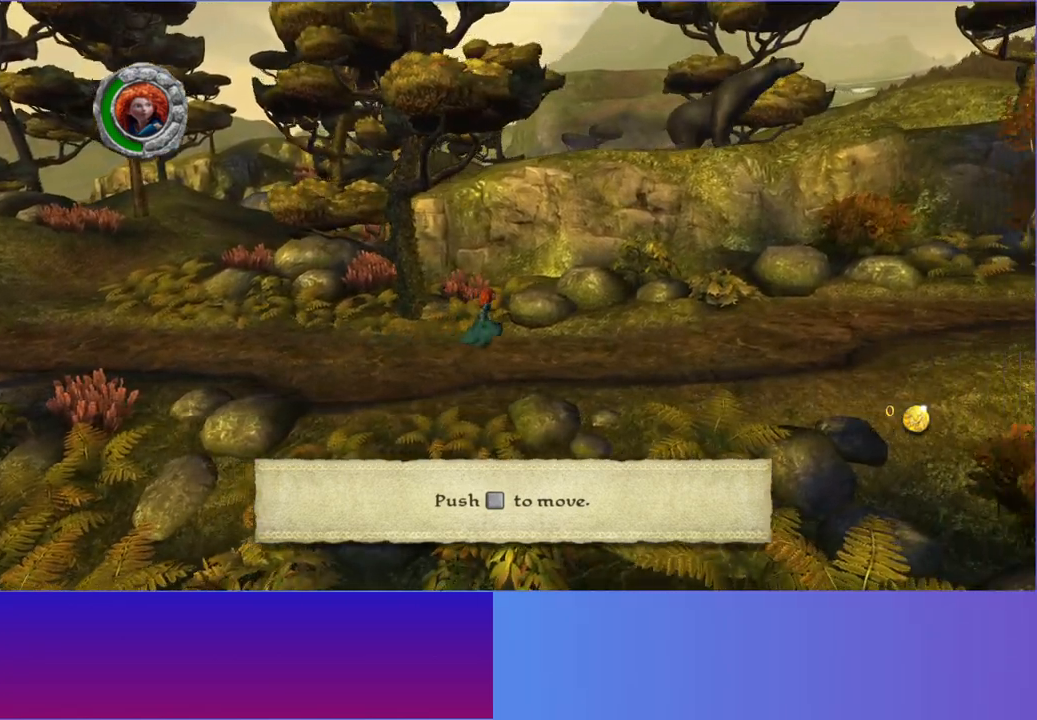
{"dt_ms": 500, "buttons": [], "left_stick": "right", "right_stick": "center", "events": []}
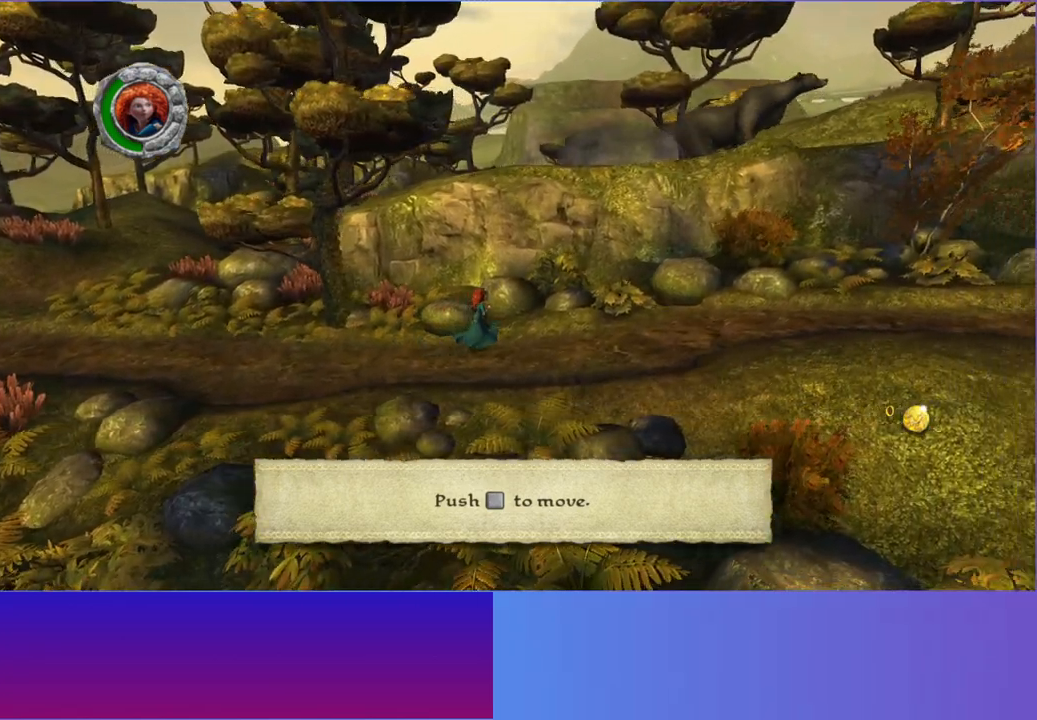
{"dt_ms": 500, "buttons": [], "left_stick": "right", "right_stick": "center", "events": []}
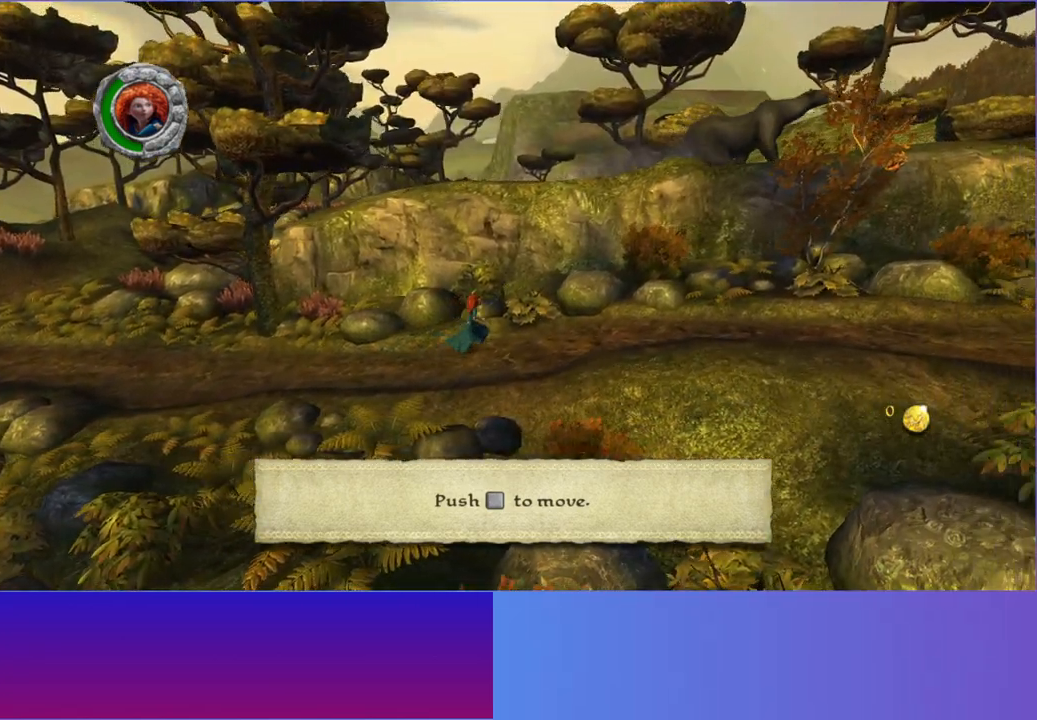
{"dt_ms": 500, "buttons": [], "left_stick": "right", "right_stick": "center", "events": []}
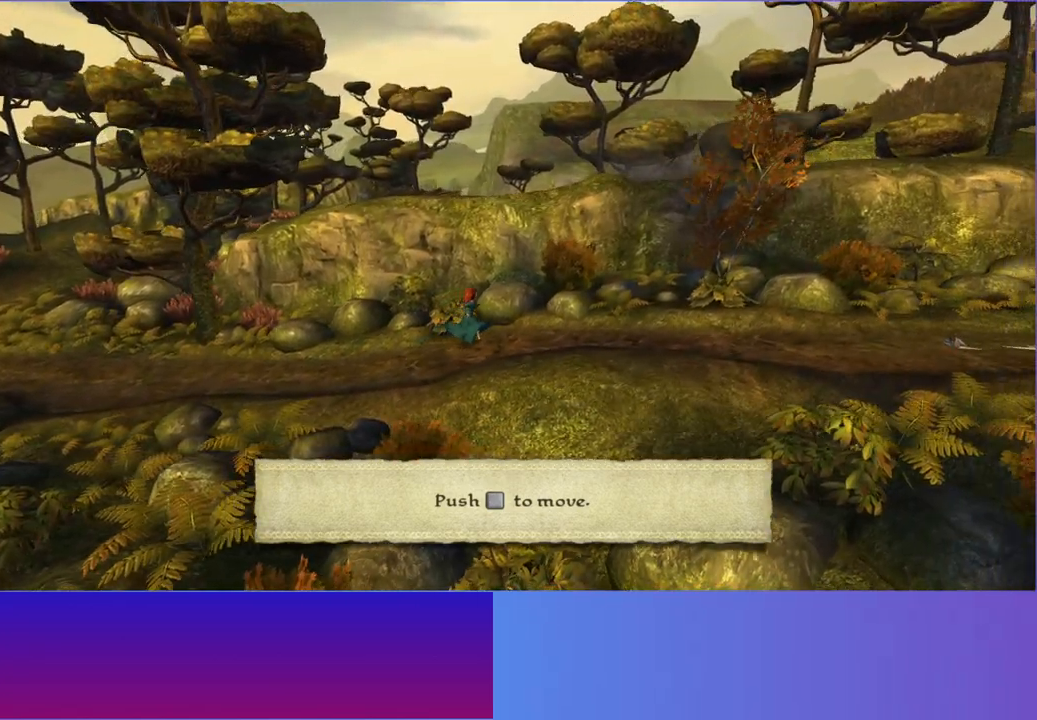
{"dt_ms": 500, "buttons": [], "left_stick": "right", "right_stick": "center", "events": []}
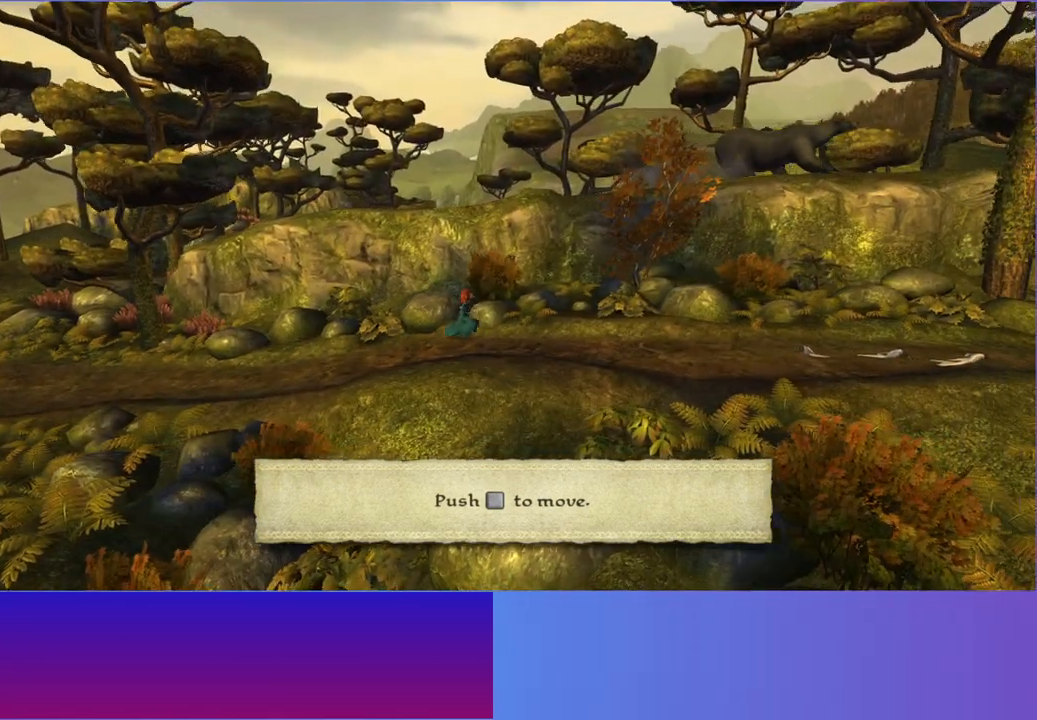
{"dt_ms": 500, "buttons": [], "left_stick": "right", "right_stick": "center", "events": []}
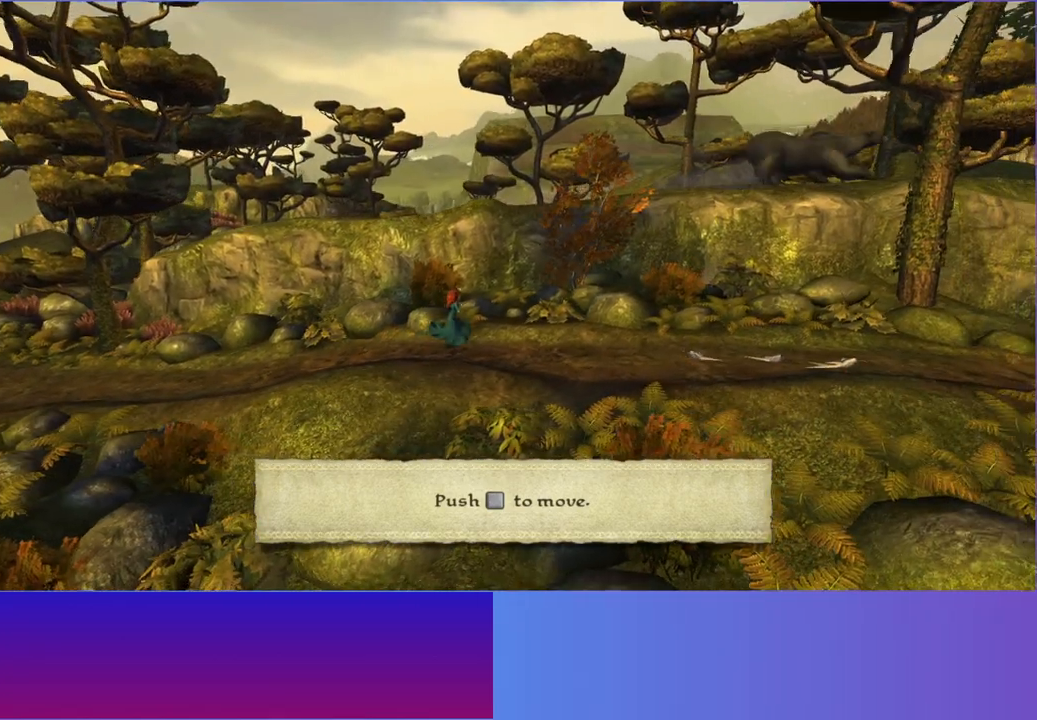
{"dt_ms": 500, "buttons": [], "left_stick": "right", "right_stick": "center", "events": []}
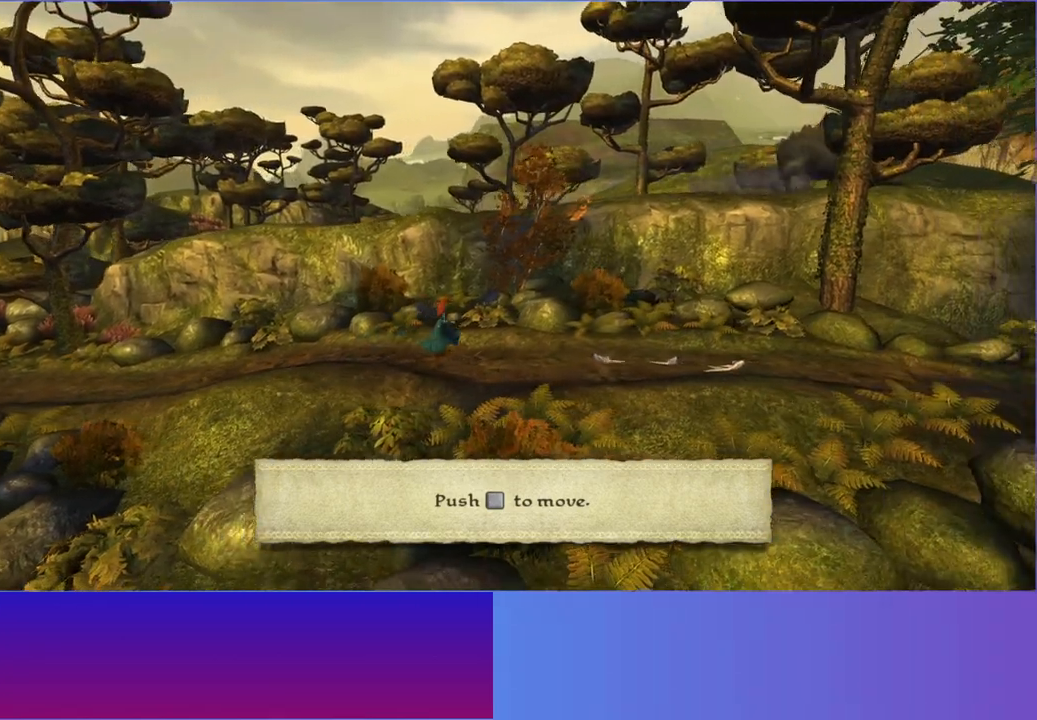
{"dt_ms": 500, "buttons": [], "left_stick": "right", "right_stick": "center", "events": []}
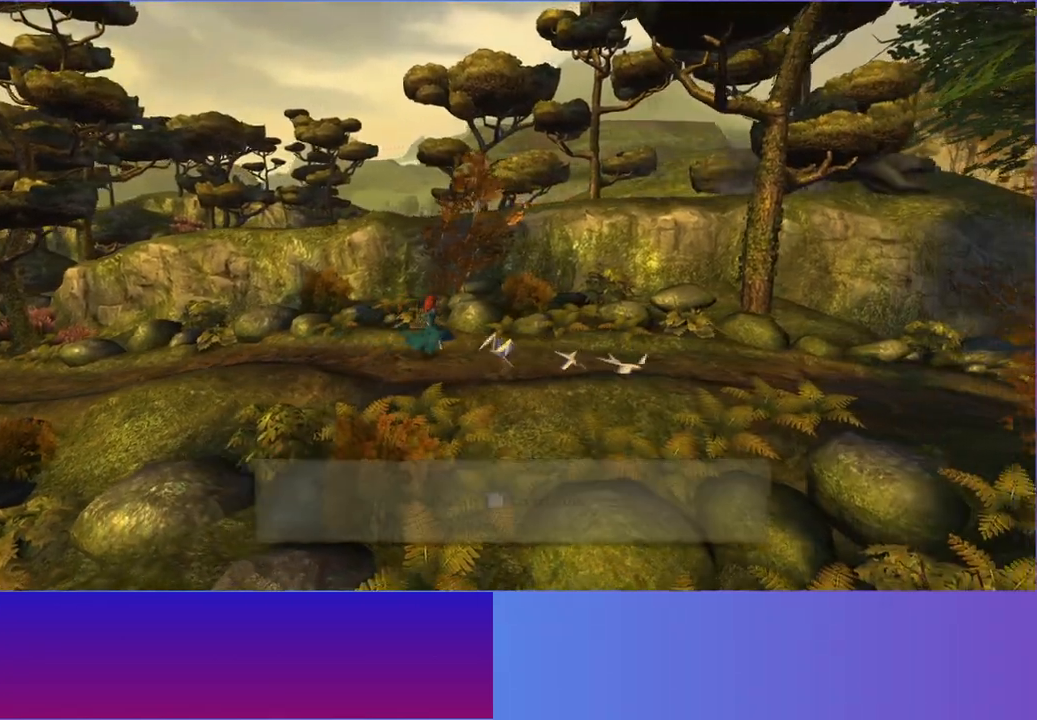
{"dt_ms": 500, "buttons": [], "left_stick": "right", "right_stick": "center", "events": []}
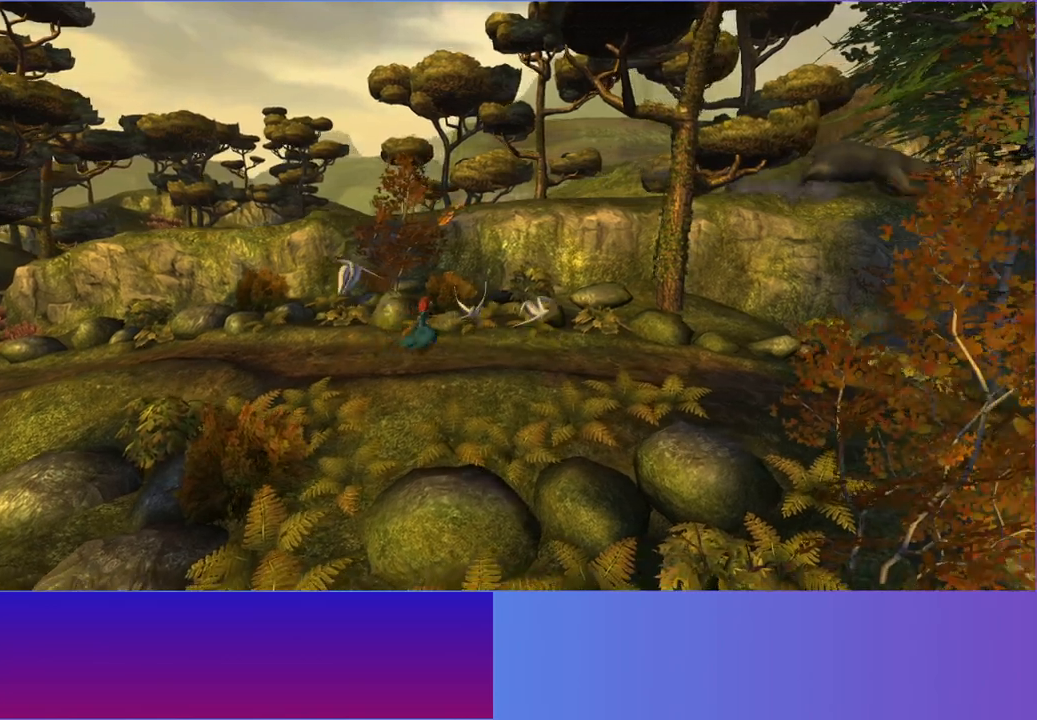
{"dt_ms": 500, "buttons": [], "left_stick": "right", "right_stick": "center", "events": []}
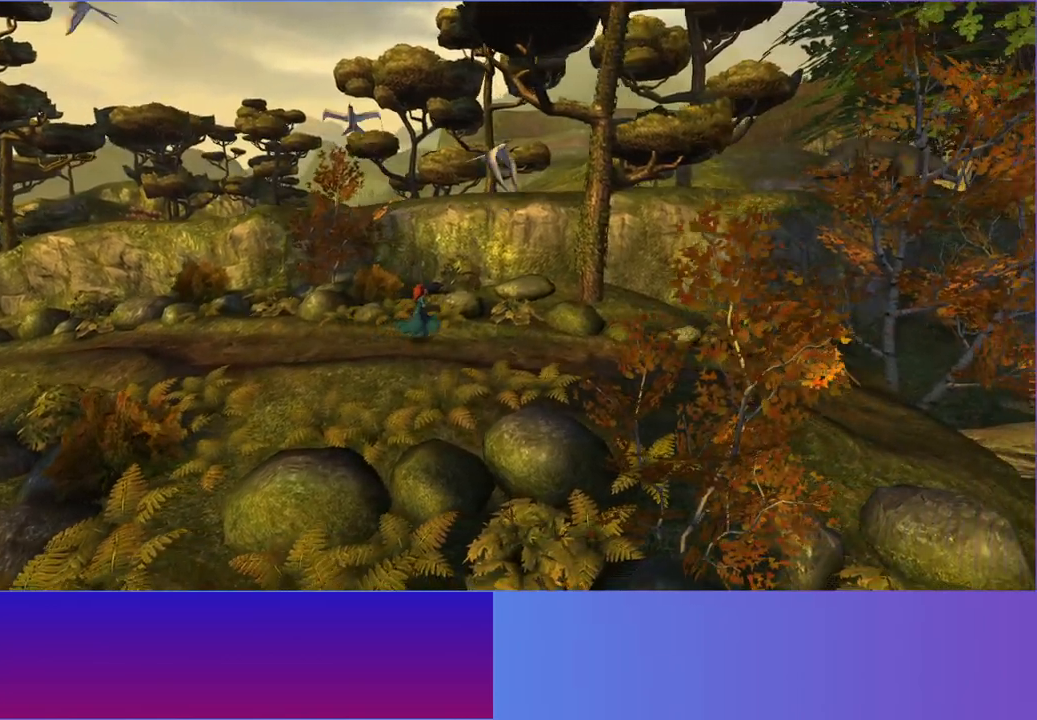
{"dt_ms": 500, "buttons": [], "left_stick": "right", "right_stick": "center", "events": []}
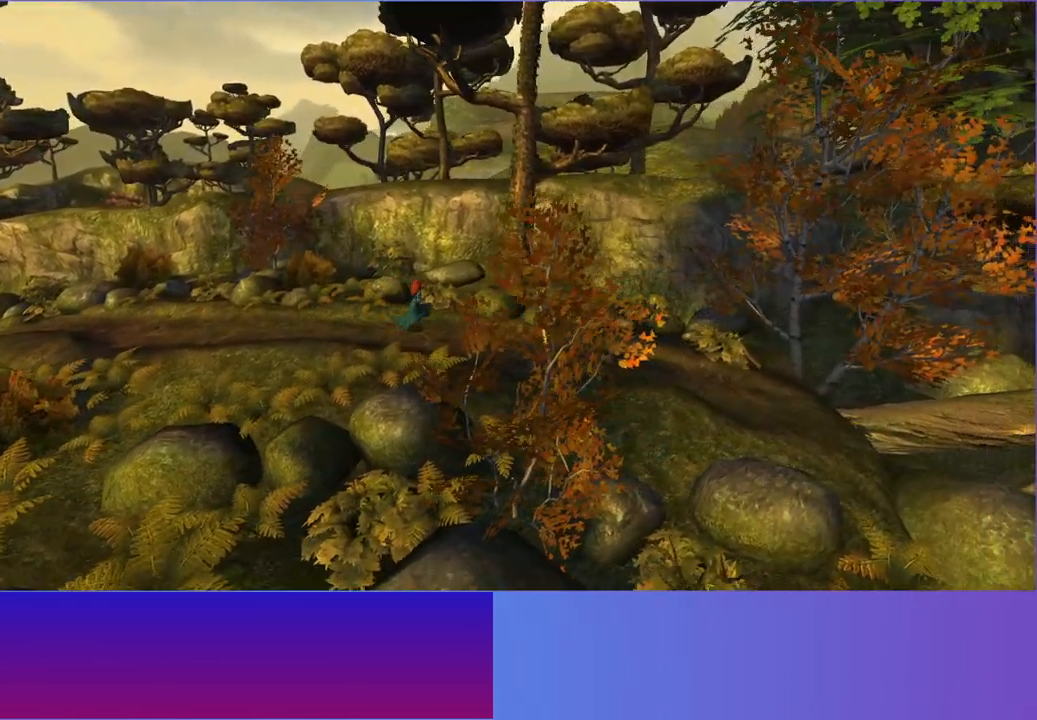
{"dt_ms": 500, "buttons": ["A"], "left_stick": "right", "right_stick": "center", "events": [[483, "A", "down"]]}
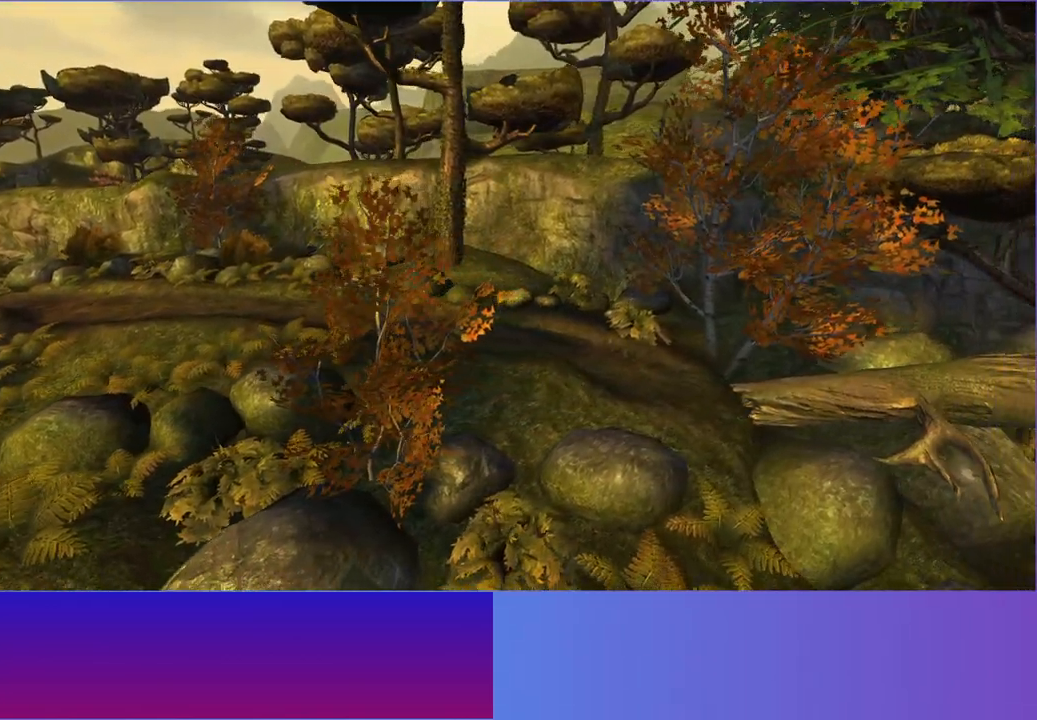
{"dt_ms": 500, "buttons": [], "left_stick": "right", "right_stick": "center", "events": [[133, "A", "up"]]}
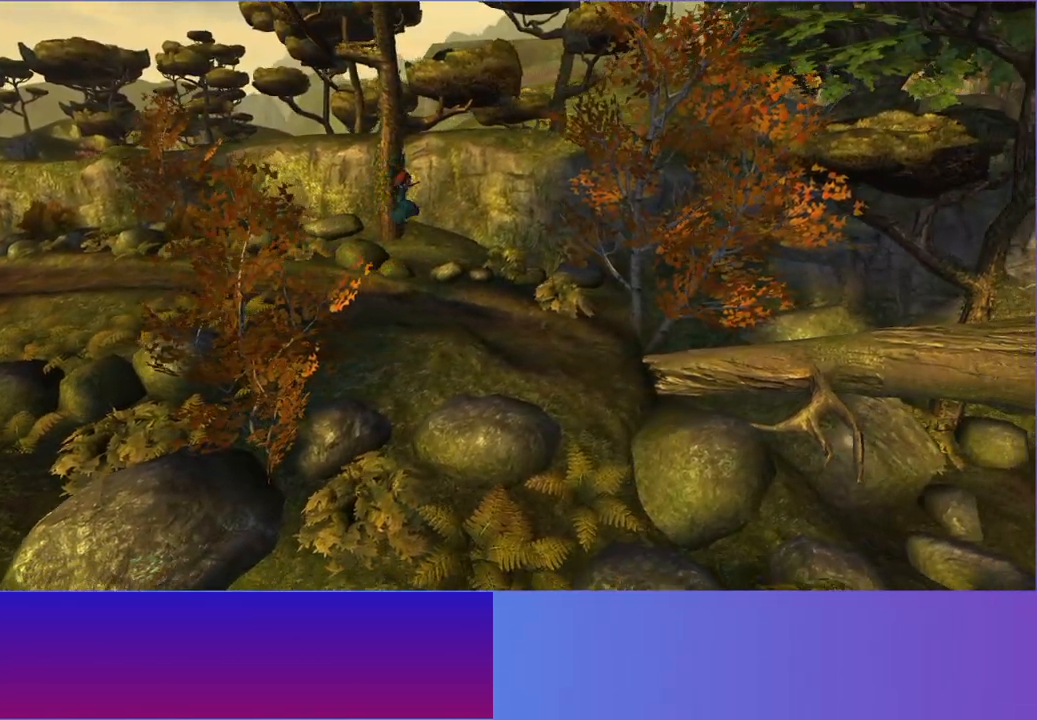
{"dt_ms": 500, "buttons": [], "left_stick": "right", "right_stick": "center", "events": []}
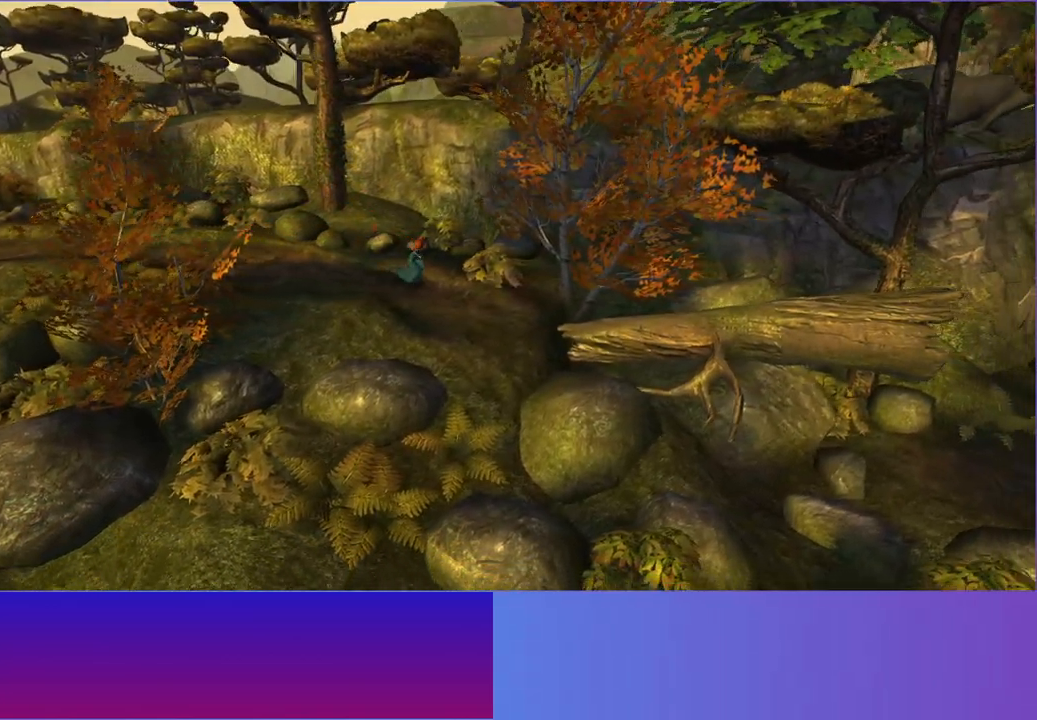
{"dt_ms": 500, "buttons": [], "left_stick": "right", "right_stick": "center", "events": []}
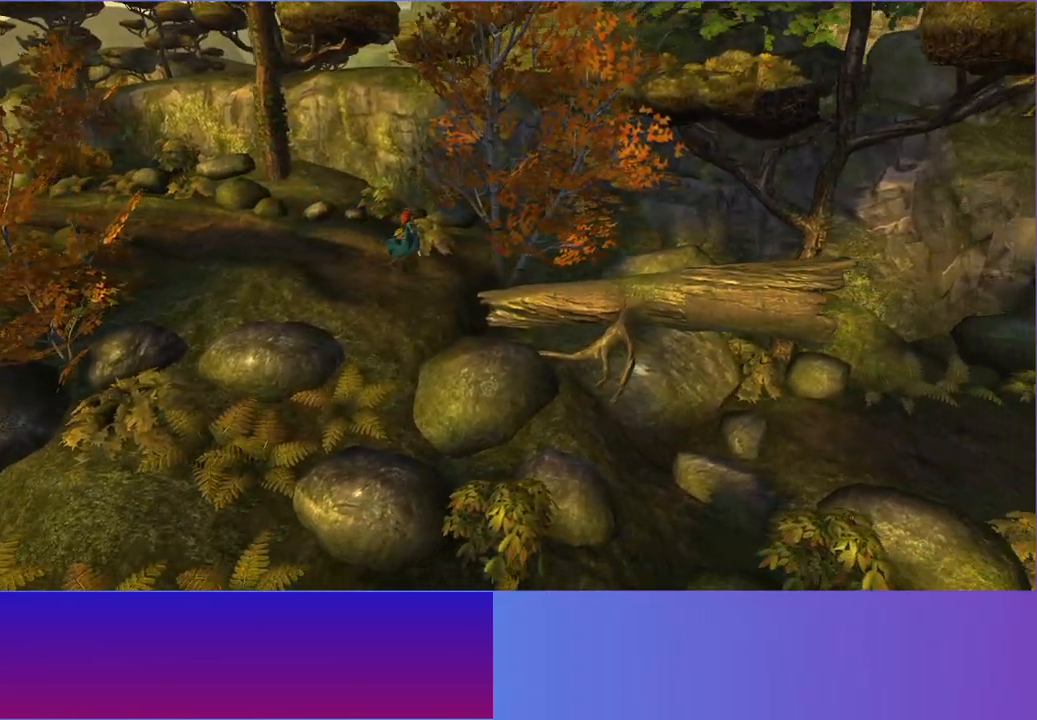
{"dt_ms": 500, "buttons": [], "left_stick": "right", "right_stick": "center", "events": []}
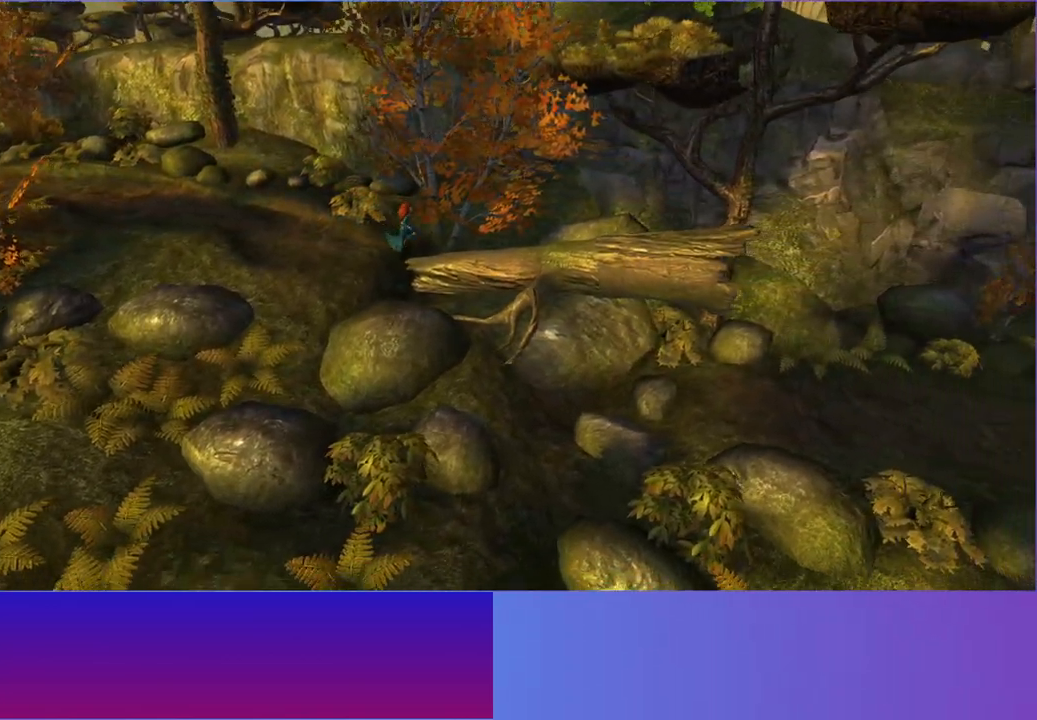
{"dt_ms": 500, "buttons": [], "left_stick": "right", "right_stick": "center", "events": [[167, "A", "down"], [283, "A", "up"]]}
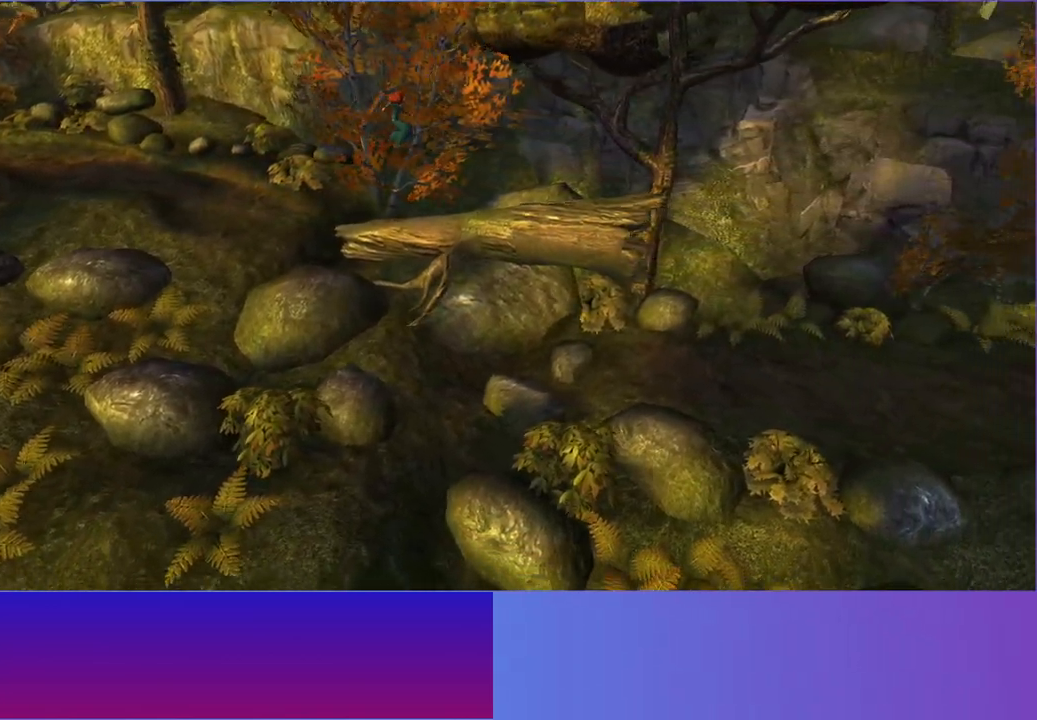
{"dt_ms": 500, "buttons": ["A"], "left_stick": "right", "right_stick": "center", "events": [[467, "A", "down"]]}
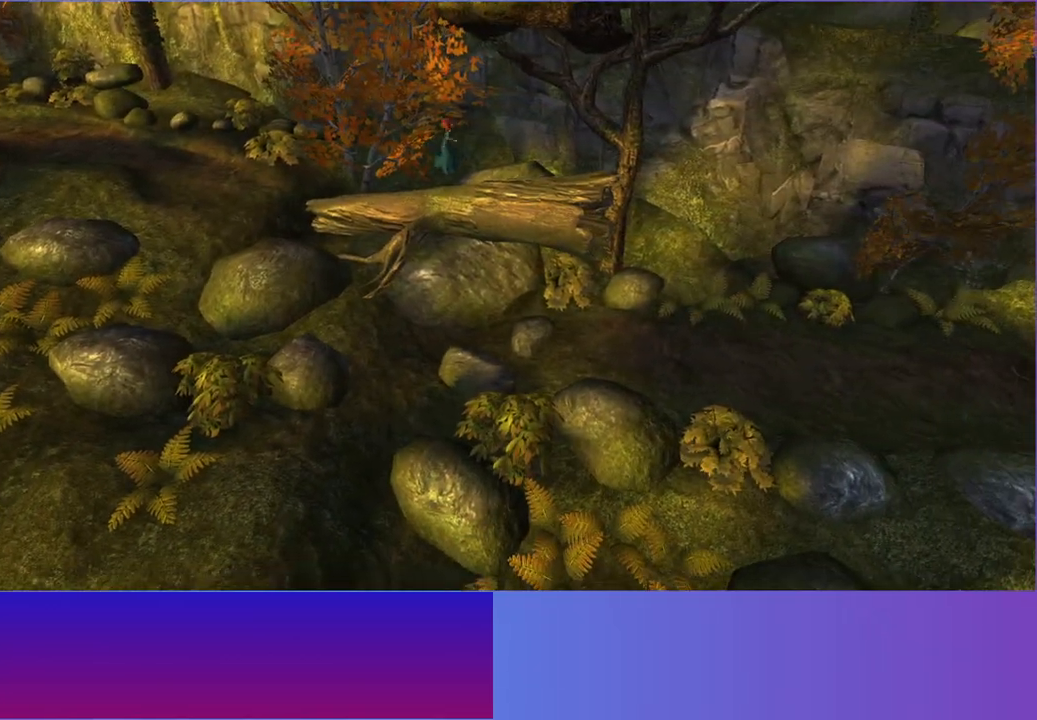
{"dt_ms": 500, "buttons": [], "left_stick": "right", "right_stick": "center", "events": [[67, "A", "up"]]}
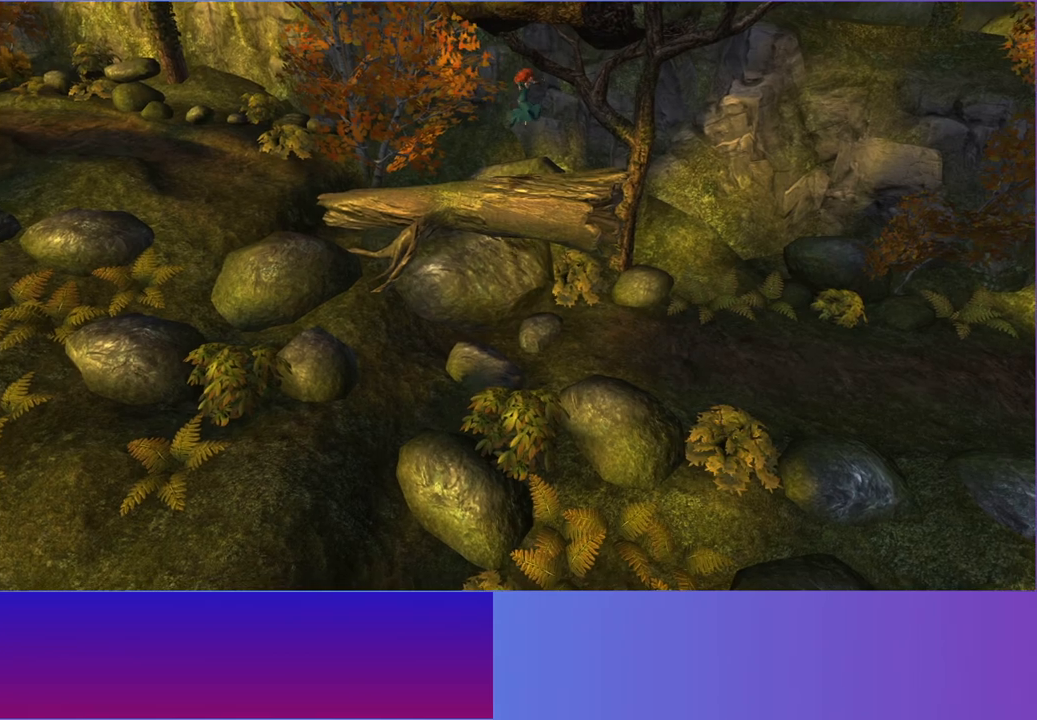
{"dt_ms": 500, "buttons": ["A"], "left_stick": "right", "right_stick": "center", "events": [[283, "A", "down"]]}
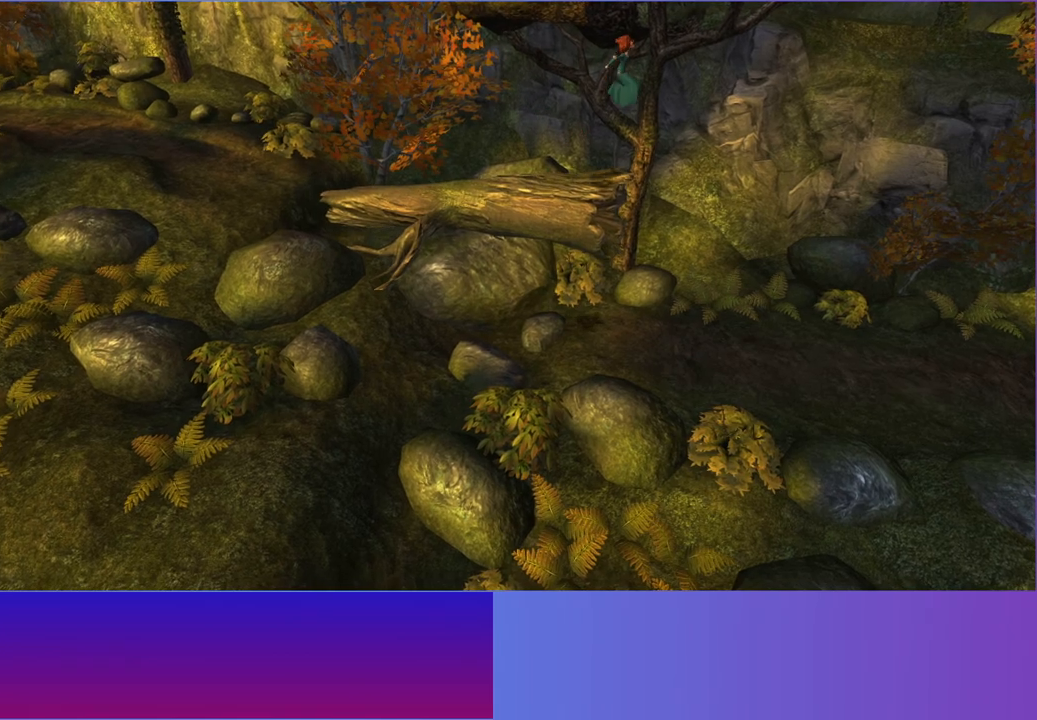
{"dt_ms": 500, "buttons": [], "left_stick": "right", "right_stick": "center", "events": [[50, "A", "up"]]}
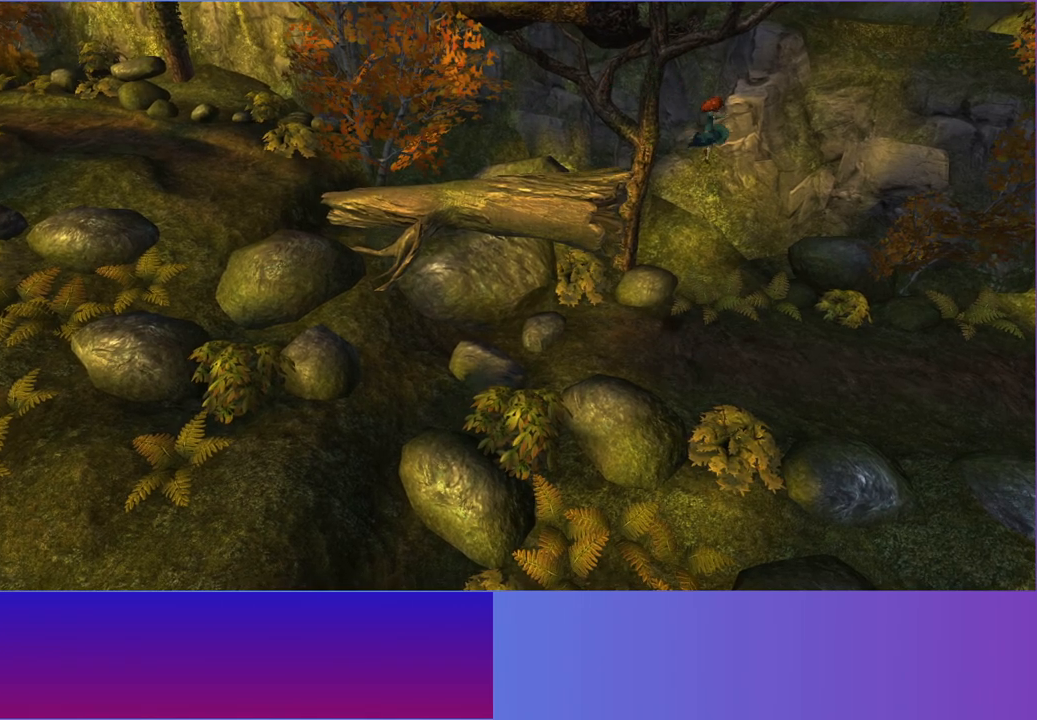
{"dt_ms": 500, "buttons": [], "left_stick": "right", "right_stick": "center", "events": []}
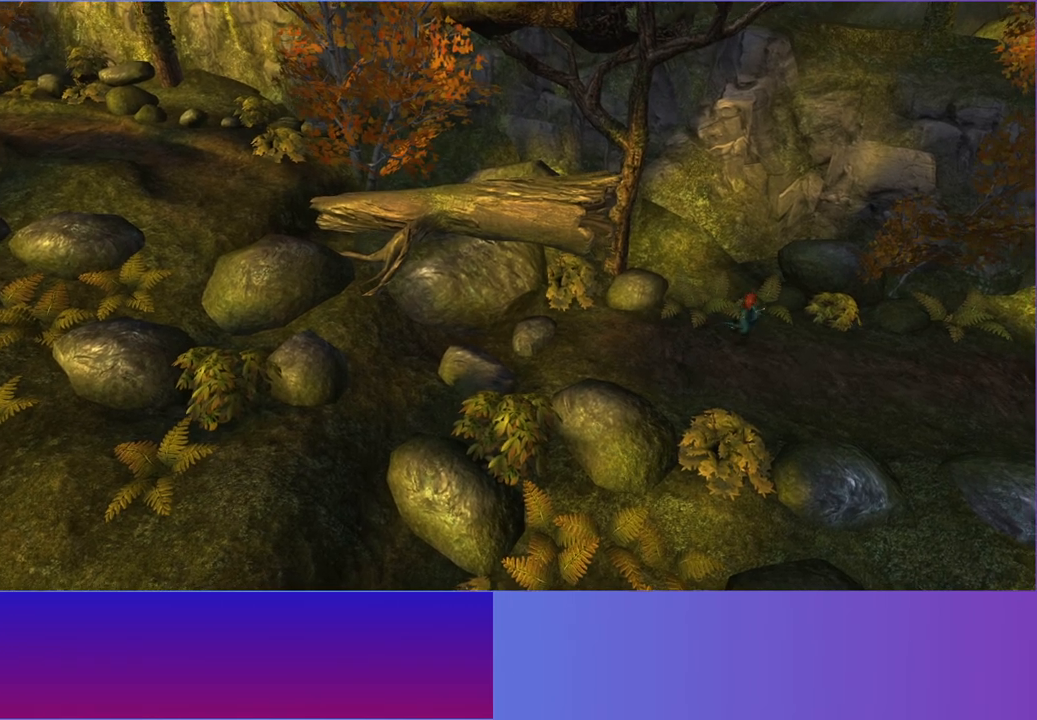
{"dt_ms": 500, "buttons": [], "left_stick": "right", "right_stick": "center", "events": []}
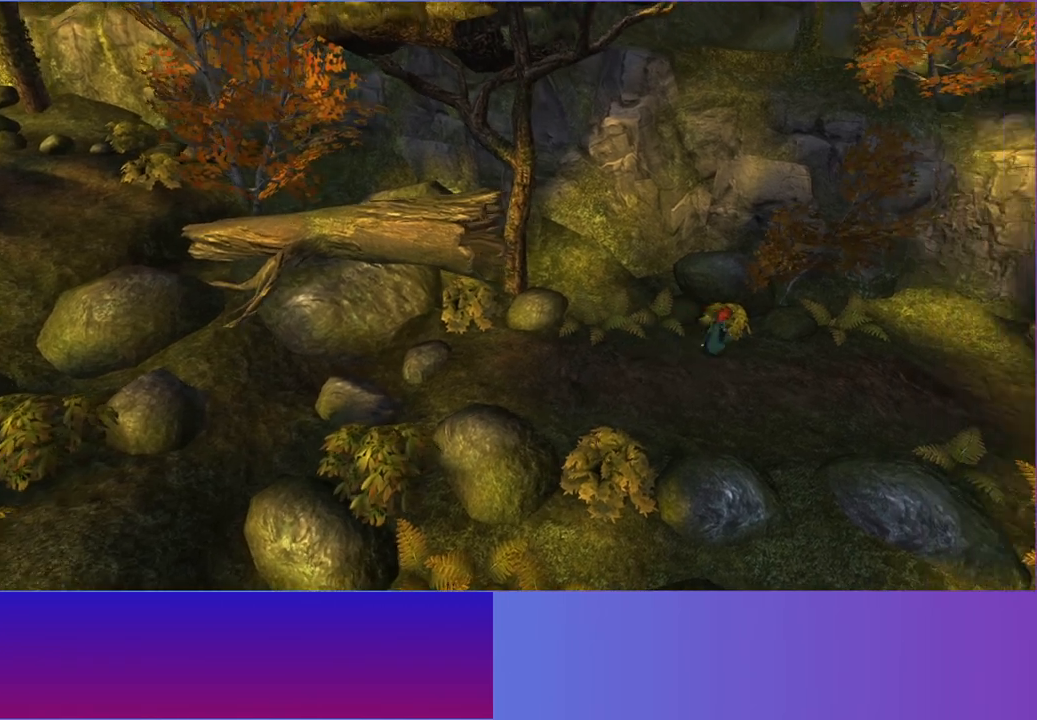
{"dt_ms": 500, "buttons": [], "left_stick": "right", "right_stick": "center", "events": []}
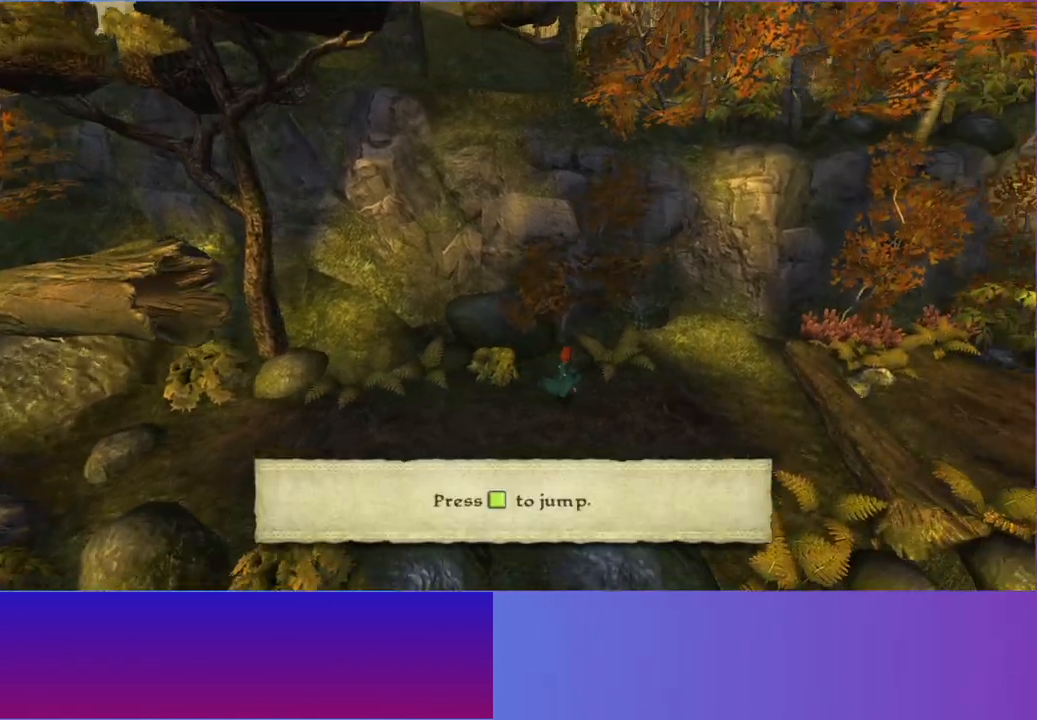
{"dt_ms": 500, "buttons": [], "left_stick": "right", "right_stick": "center", "events": []}
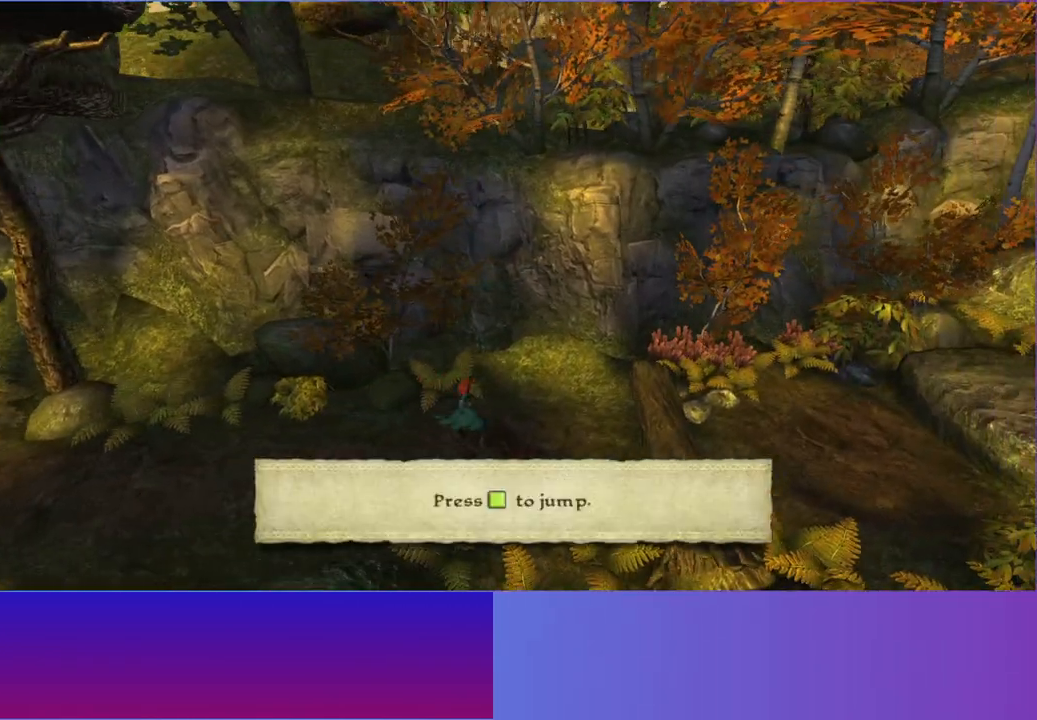
{"dt_ms": 500, "buttons": ["A"], "left_stick": "right", "right_stick": "center", "events": [[500, "A", "down"]]}
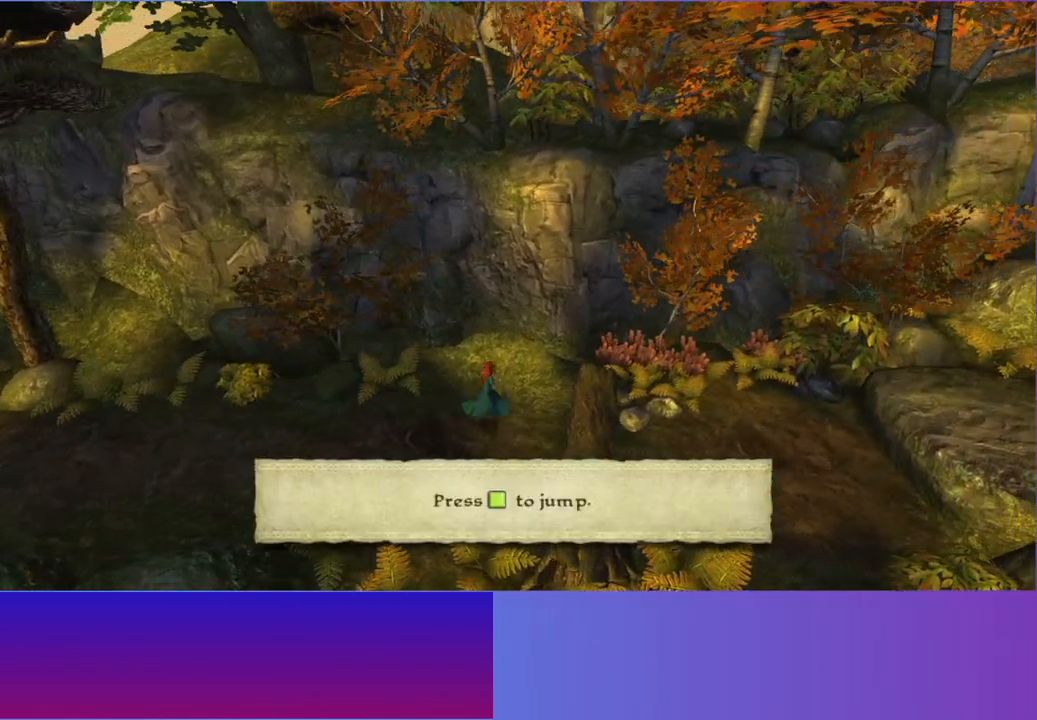
{"dt_ms": 500, "buttons": [], "left_stick": "right", "right_stick": "center", "events": [[233, "A", "up"]]}